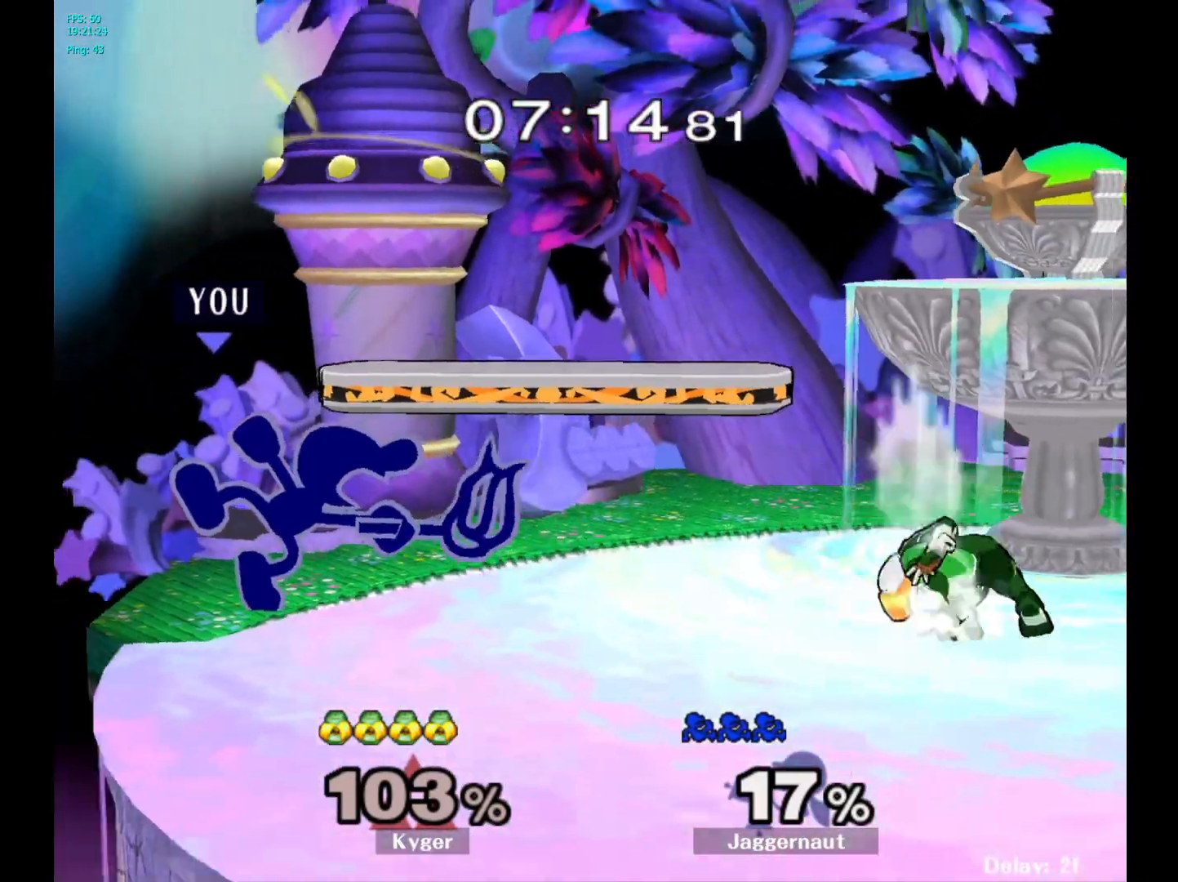
Gameplay with a controller (Nintendo layout); each line is a JSON object with the inputs held at the frame after it. "events" lists button and stick changes between this image and that frame as [ms after this image, input, new state], when the widget could be followed in between. Not read: L3 R3.
{"buttons": ["Y"], "left_stick": "down-right", "right_stick": "center", "events": [[150, "left_stick", "right"], [200, "Y", "down"], [233, "Y", "up"], [383, "Y", "down"], [417, "left_stick", "down-right"]]}
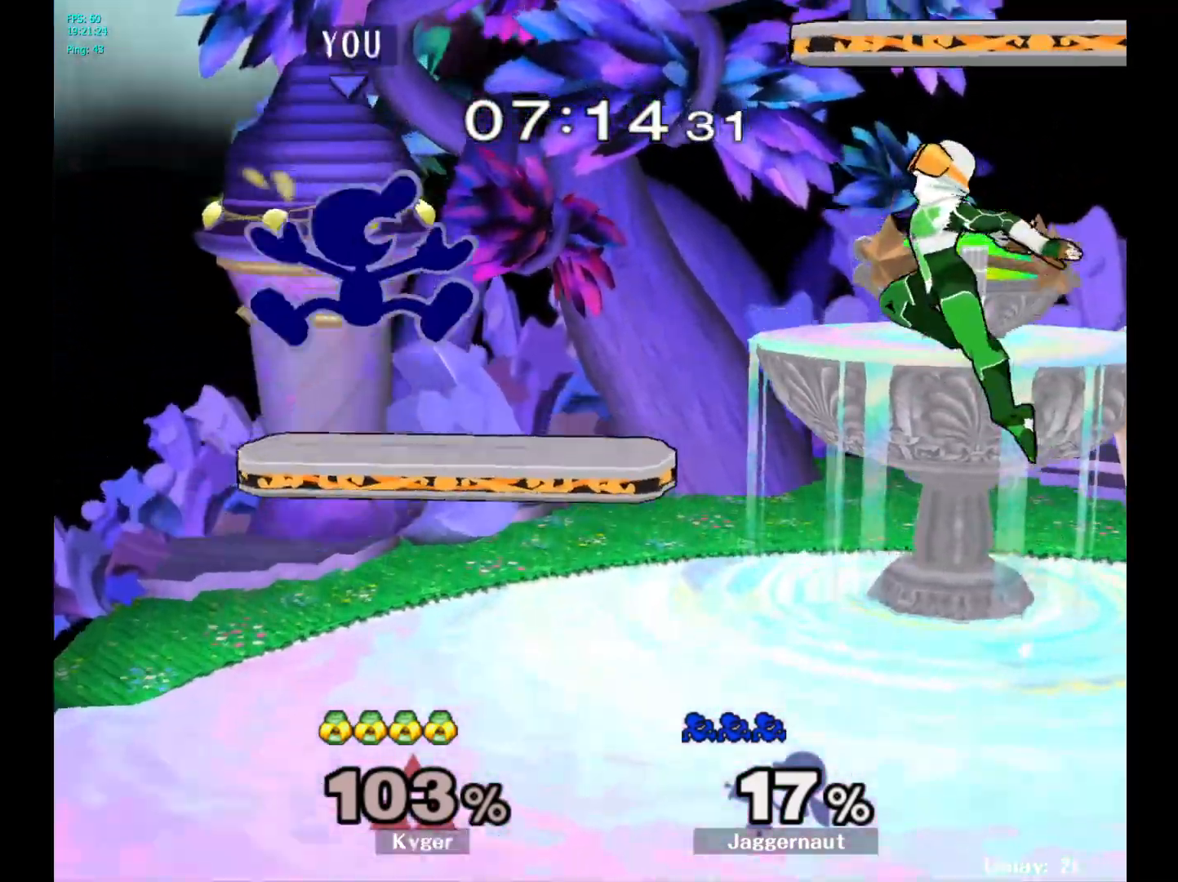
{"buttons": [], "left_stick": "down", "right_stick": "center", "events": [[17, "R1", "down"], [117, "Y", "up"], [133, "left_stick", "center"], [167, "R1", "up"], [267, "left_stick", "down"], [283, "A", "down"], [400, "A", "up"]]}
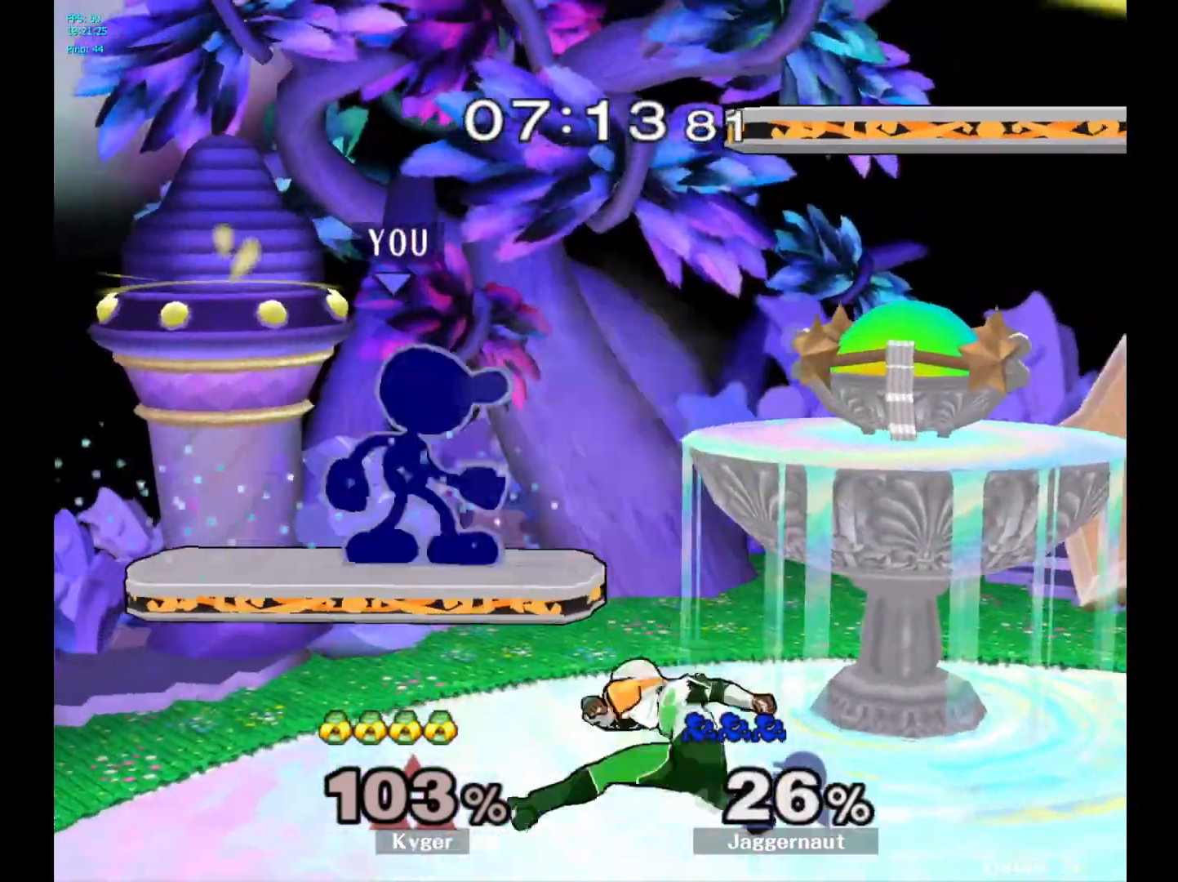
{"buttons": [], "left_stick": "center", "right_stick": "center", "events": [[133, "A", "down"], [250, "A", "up"], [467, "left_stick", "center"]]}
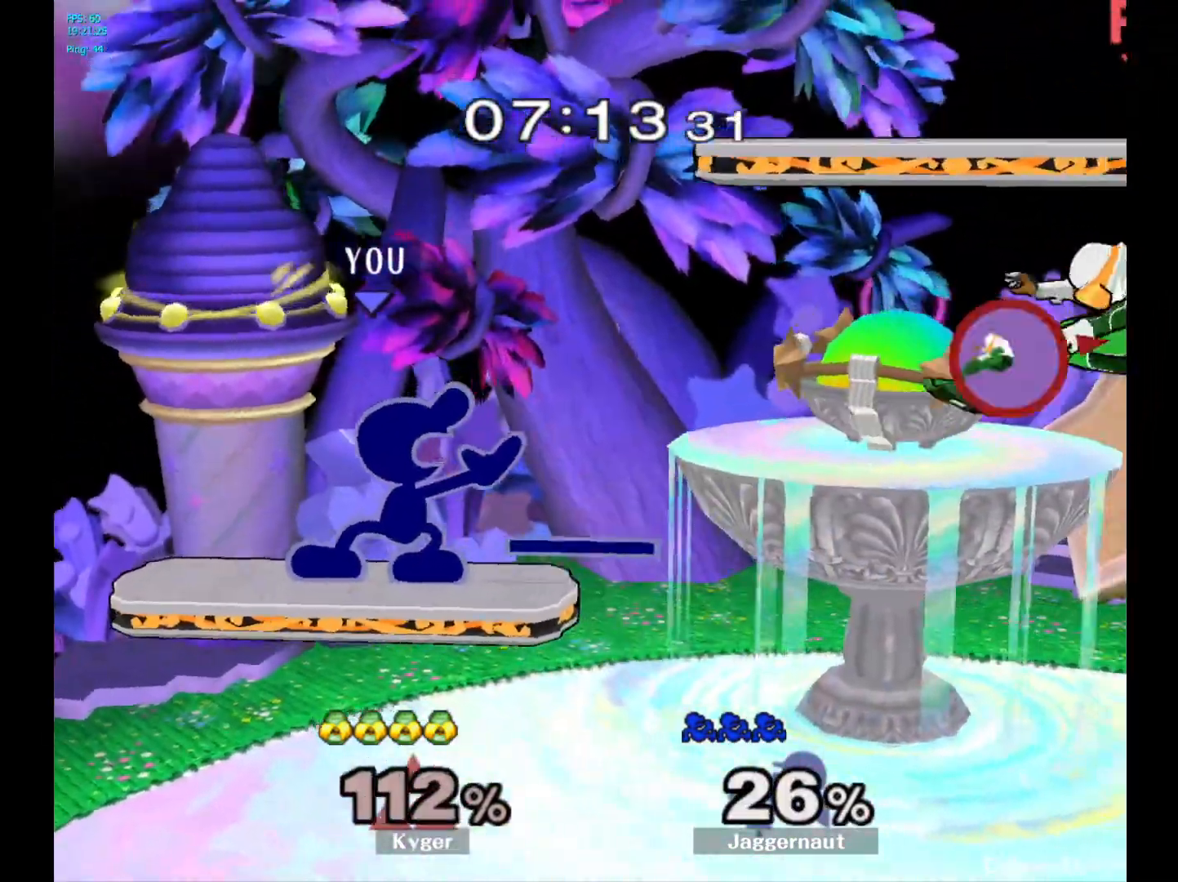
{"buttons": [], "left_stick": "down", "right_stick": "center", "events": [[117, "left_stick", "right"], [433, "left_stick", "down"]]}
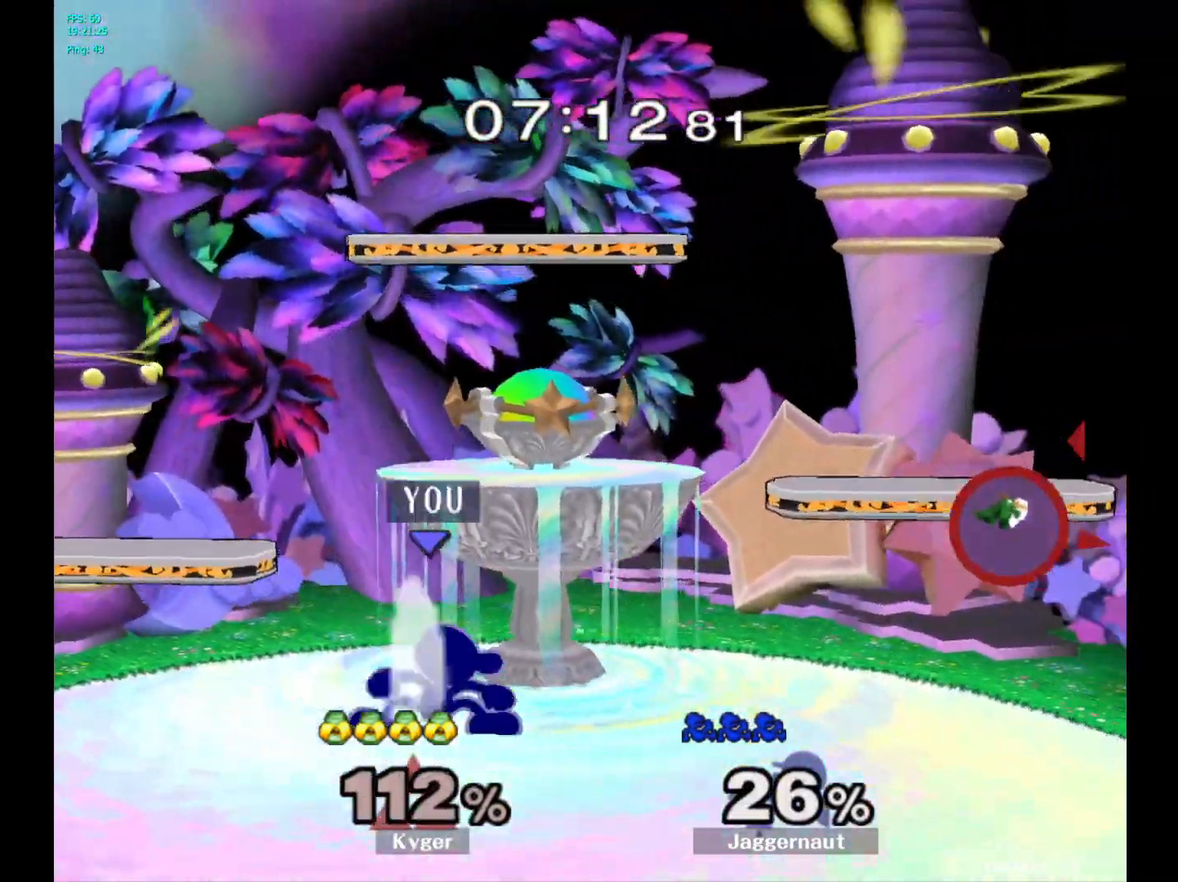
{"buttons": ["Y"], "left_stick": "down-left", "right_stick": "center", "events": [[33, "left_stick", "center"], [117, "left_stick", "right"], [433, "Y", "down"], [433, "left_stick", "down"], [483, "left_stick", "down-left"]]}
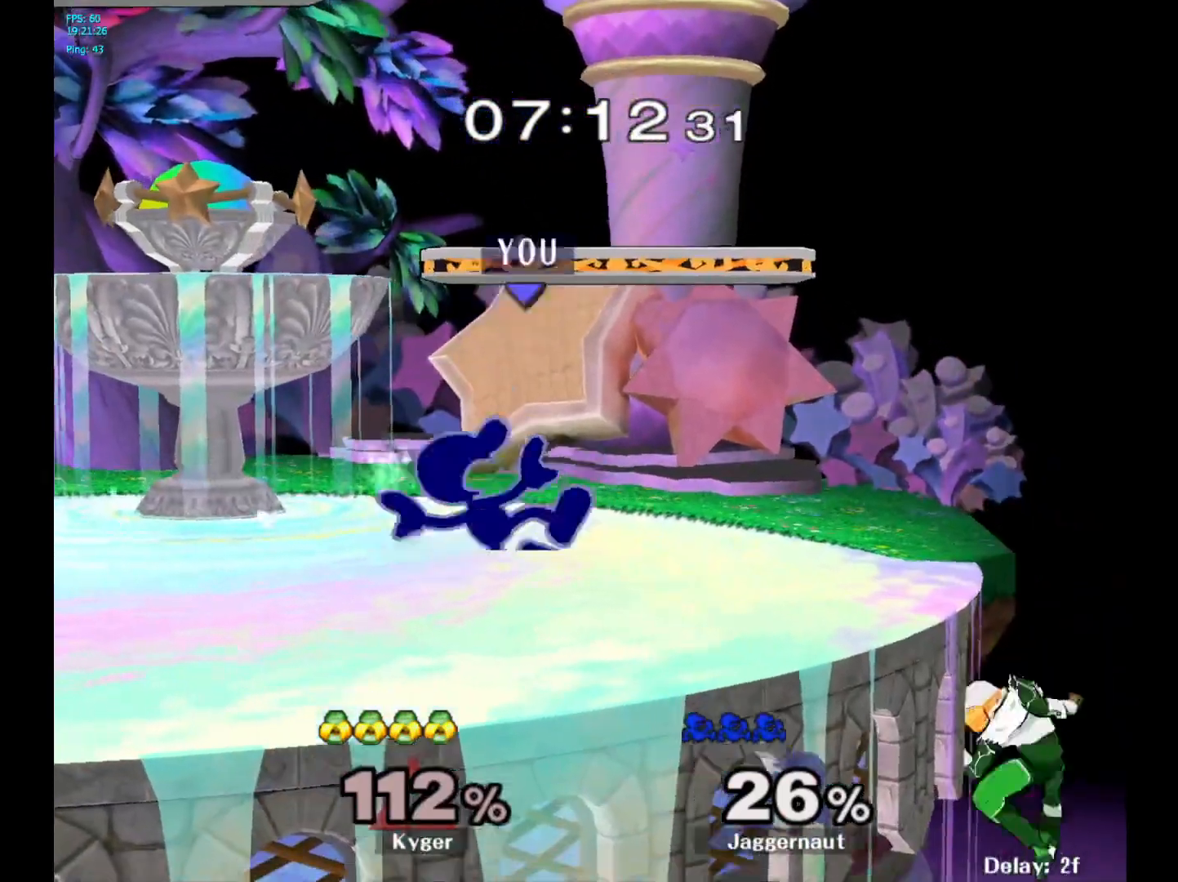
{"buttons": ["Y", "R1"], "left_stick": "down-left", "right_stick": "center", "events": [[17, "R1", "down"], [100, "Y", "up"], [100, "left_stick", "center"], [150, "R1", "up"], [200, "left_stick", "right"], [433, "Y", "down"], [450, "left_stick", "down-left"], [483, "R1", "down"]]}
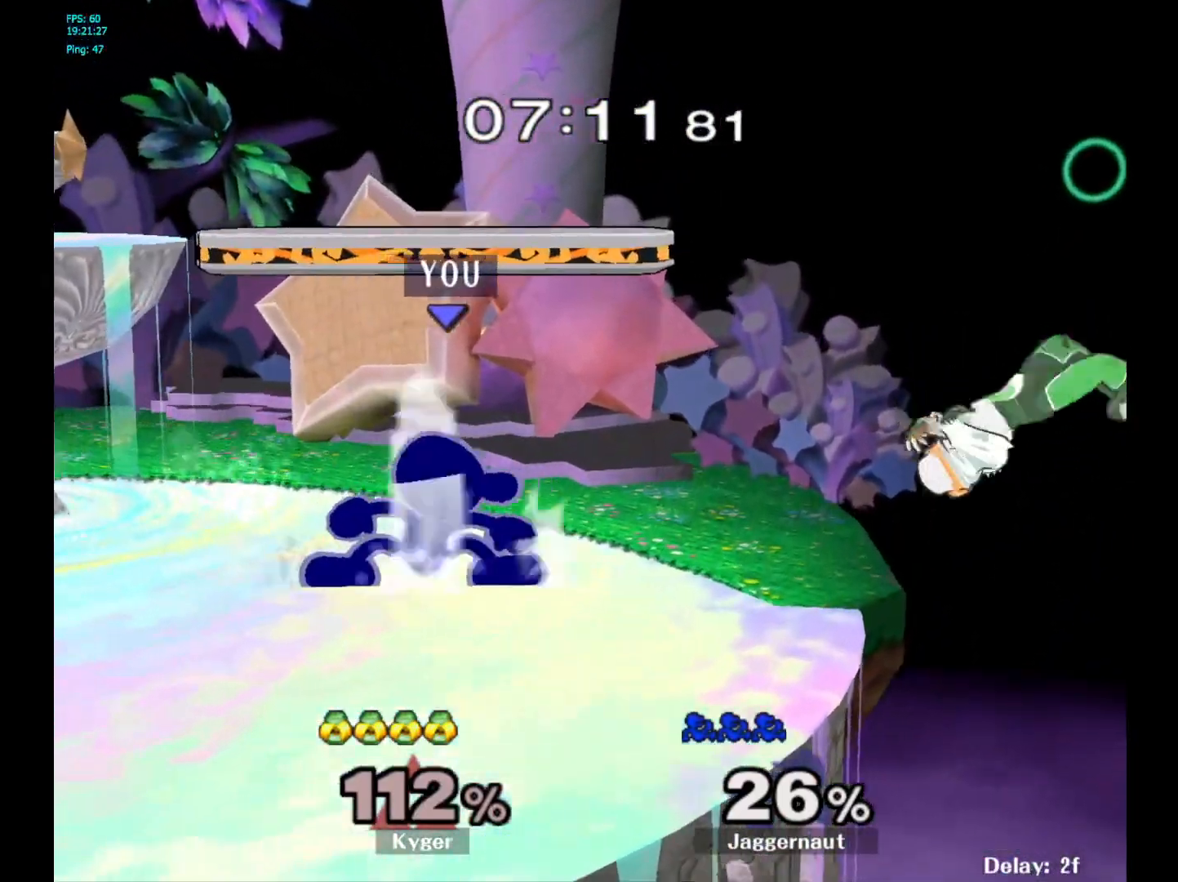
{"buttons": [], "left_stick": "down", "right_stick": "center", "events": [[83, "Y", "up"], [83, "left_stick", "center"], [117, "R1", "up"], [200, "left_stick", "right"], [433, "left_stick", "down"]]}
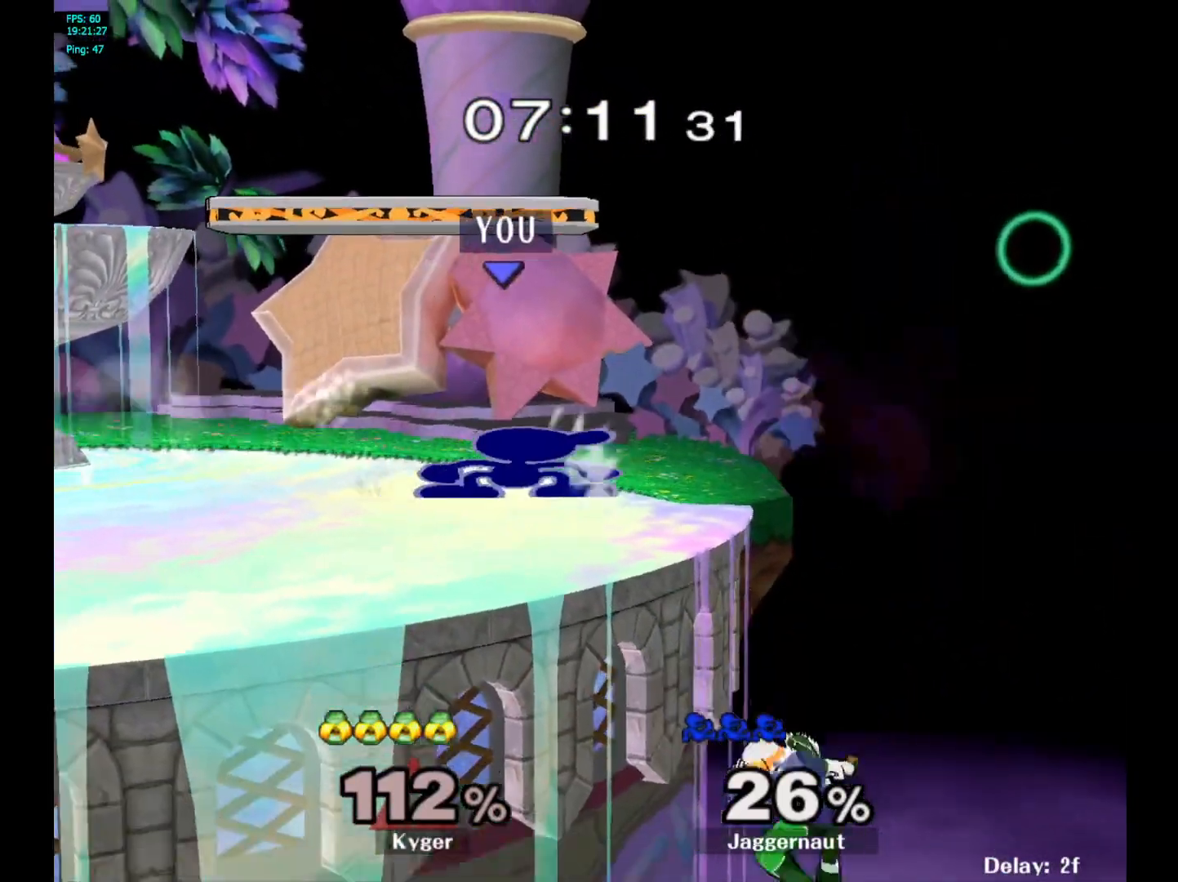
{"buttons": [], "left_stick": "right", "right_stick": "center", "events": [[100, "Y", "down"], [117, "left_stick", "down-left"], [183, "R1", "down"], [283, "Y", "up"], [317, "R1", "up"], [333, "left_stick", "down-right"], [383, "left_stick", "right"]]}
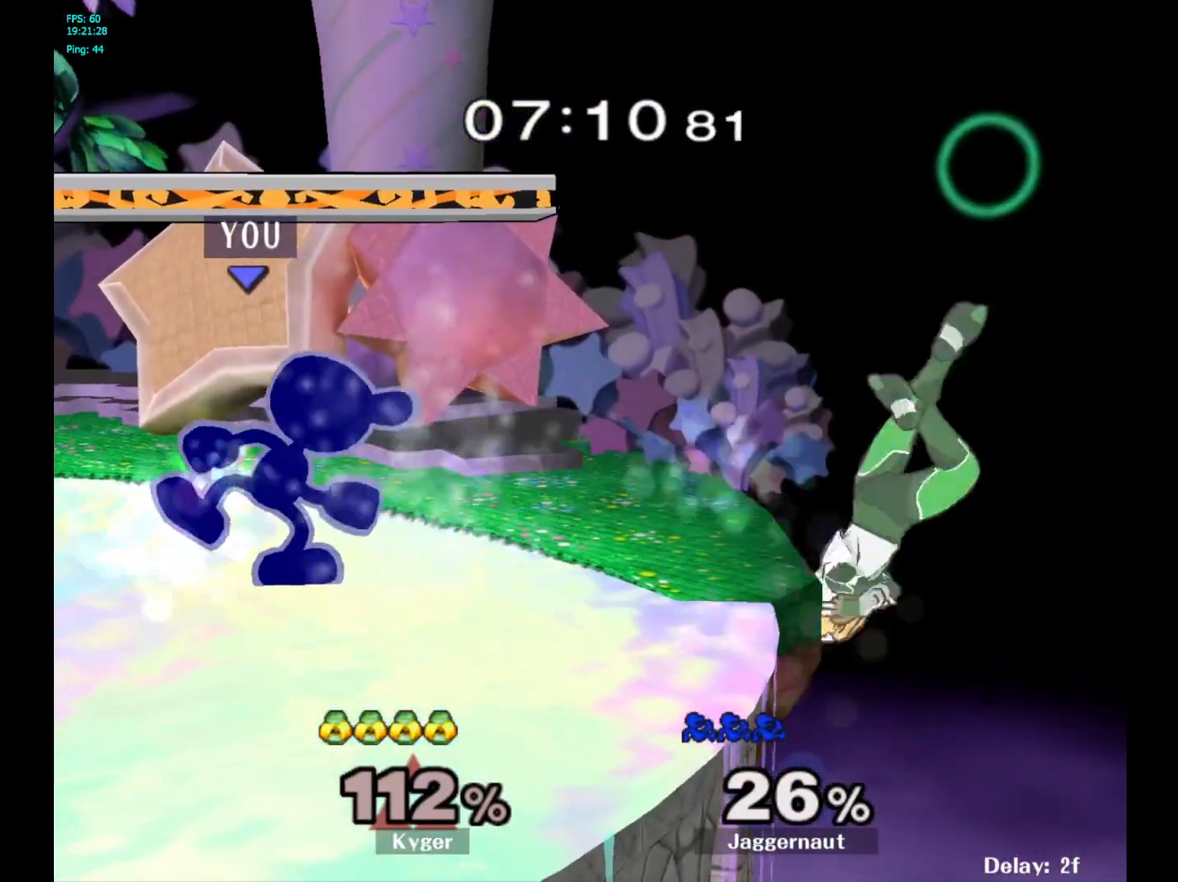
{"buttons": [], "left_stick": "right", "right_stick": "center", "events": [[350, "A", "down"], [500, "A", "up"]]}
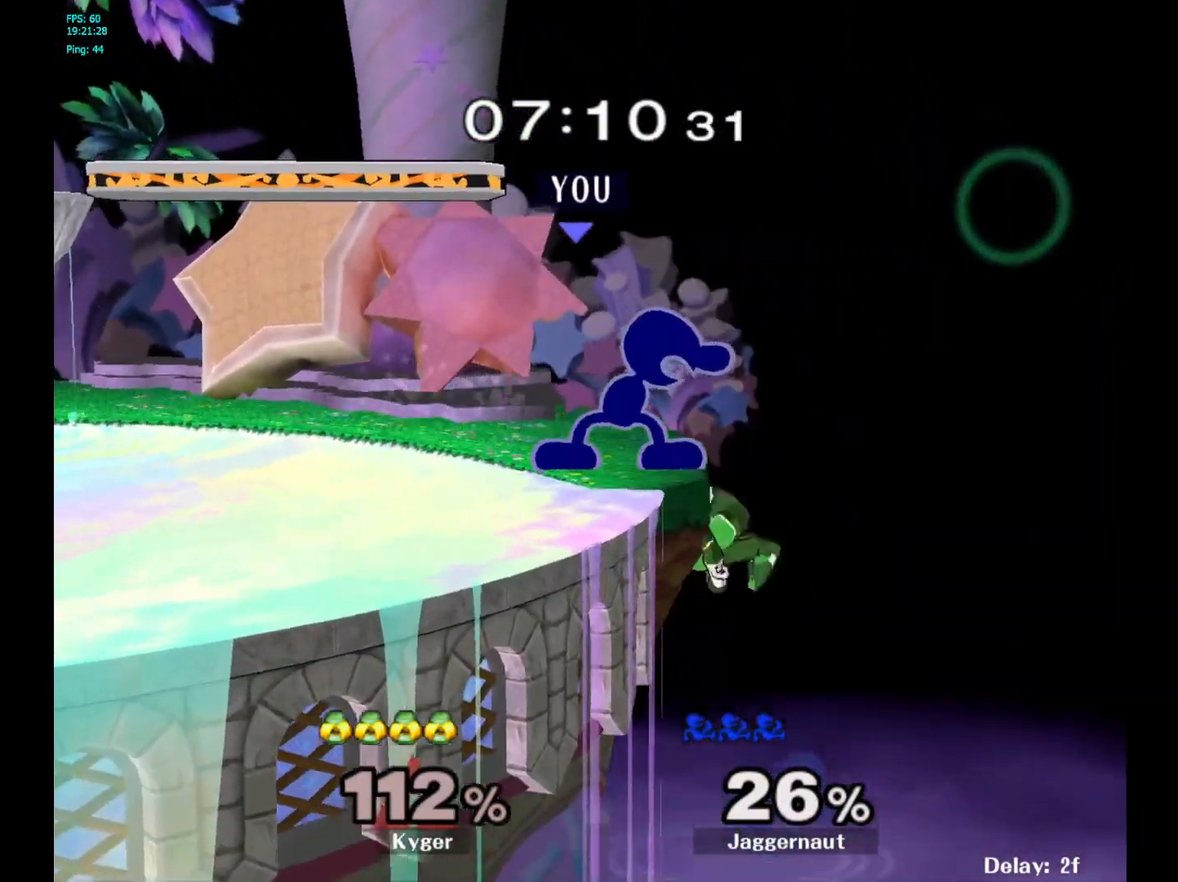
{"buttons": [], "left_stick": "center", "right_stick": "center", "events": [[150, "left_stick", "center"]]}
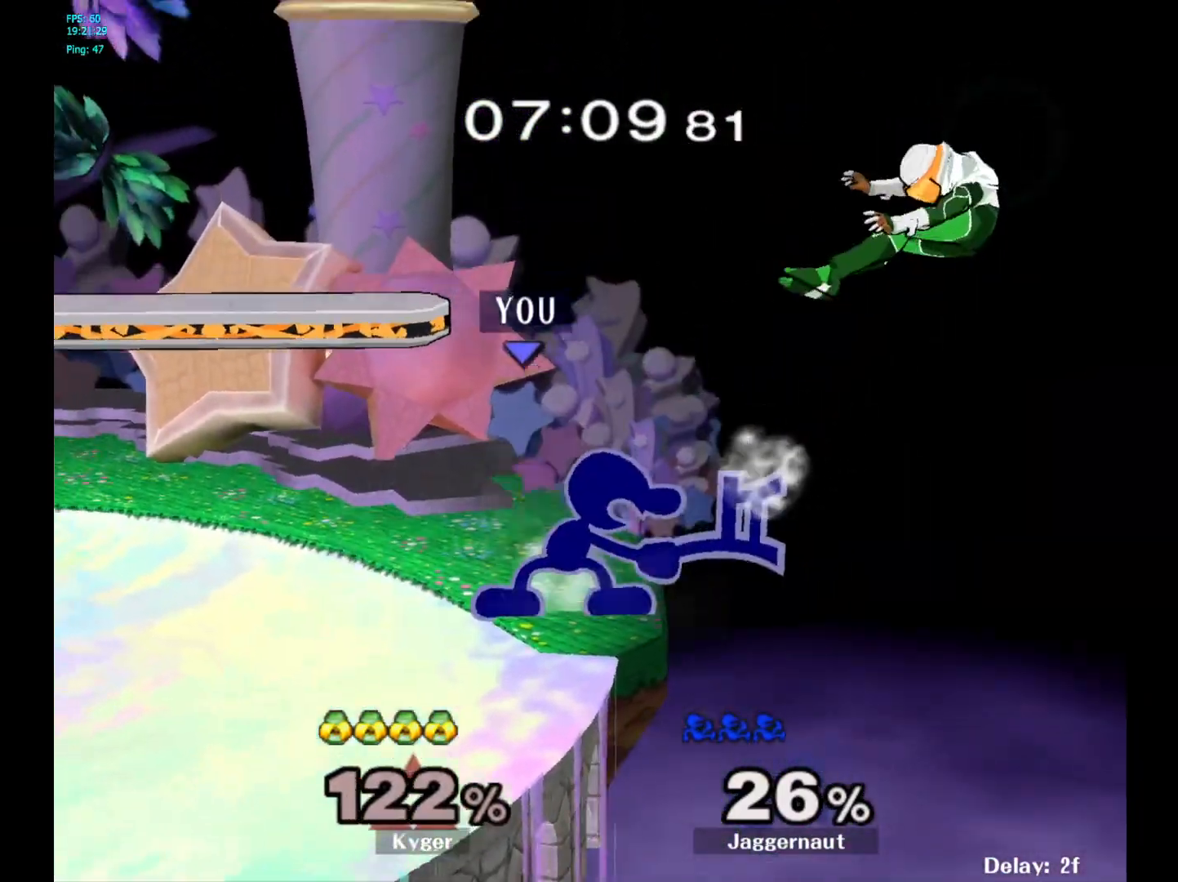
{"buttons": [], "left_stick": "center", "right_stick": "center", "events": [[333, "left_stick", "left"], [400, "left_stick", "center"]]}
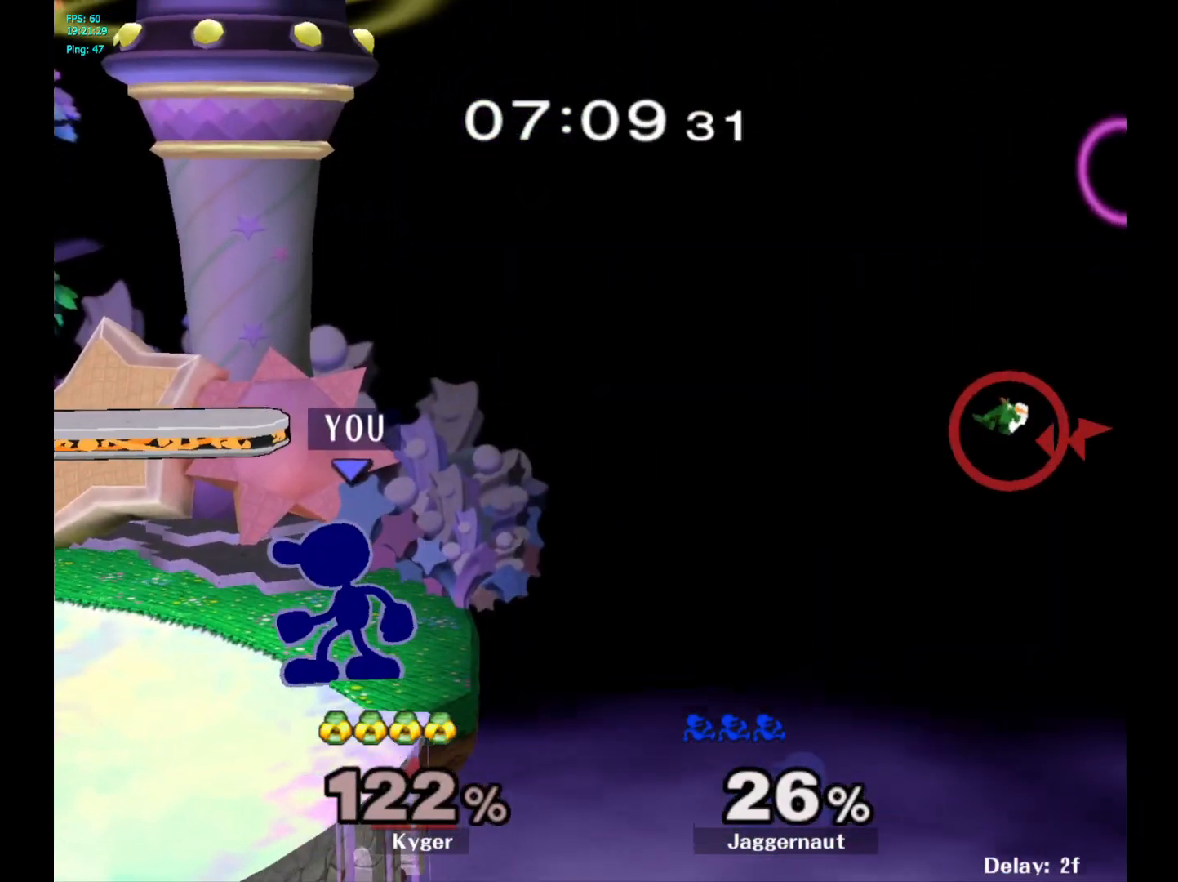
{"buttons": [], "left_stick": "center", "right_stick": "center", "events": [[50, "Y", "down"], [67, "Y", "up"], [183, "left_stick", "right"], [417, "left_stick", "center"]]}
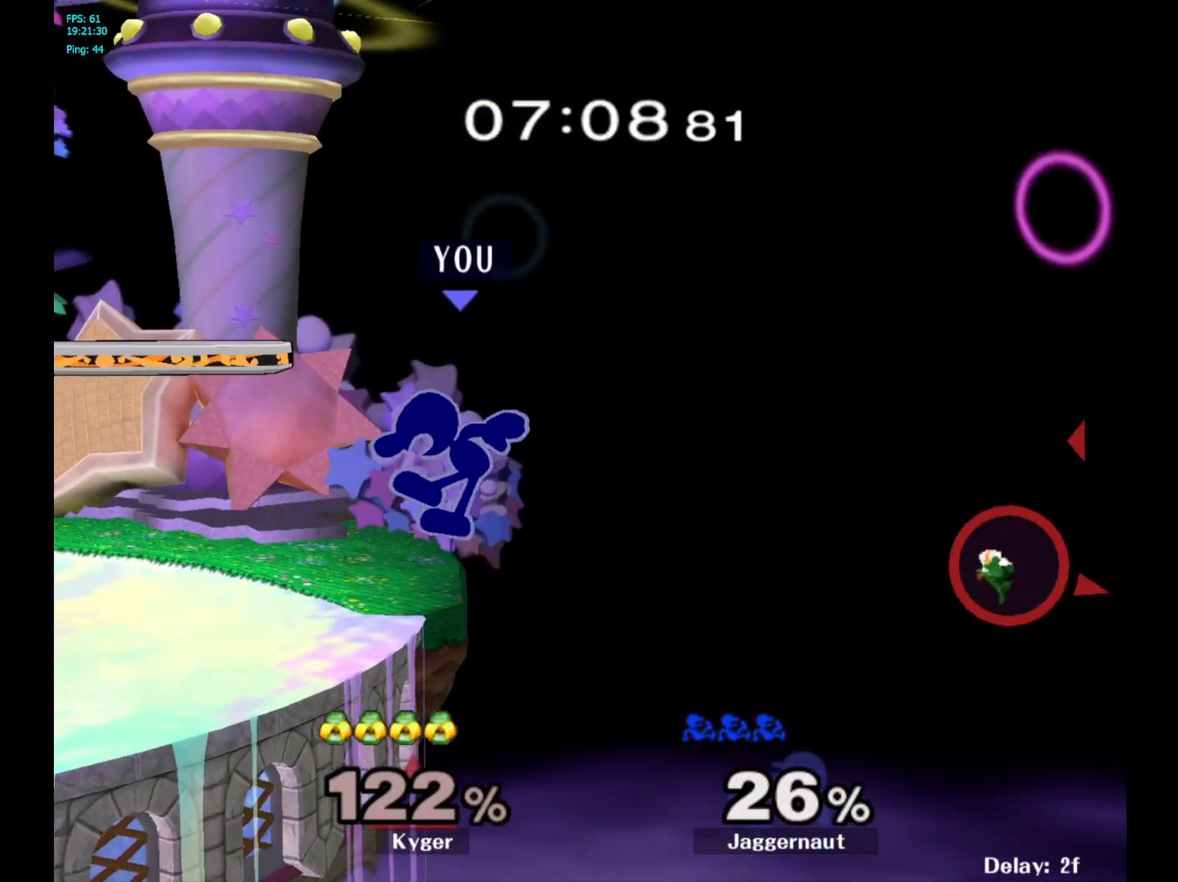
{"buttons": [], "left_stick": "center", "right_stick": "center", "events": []}
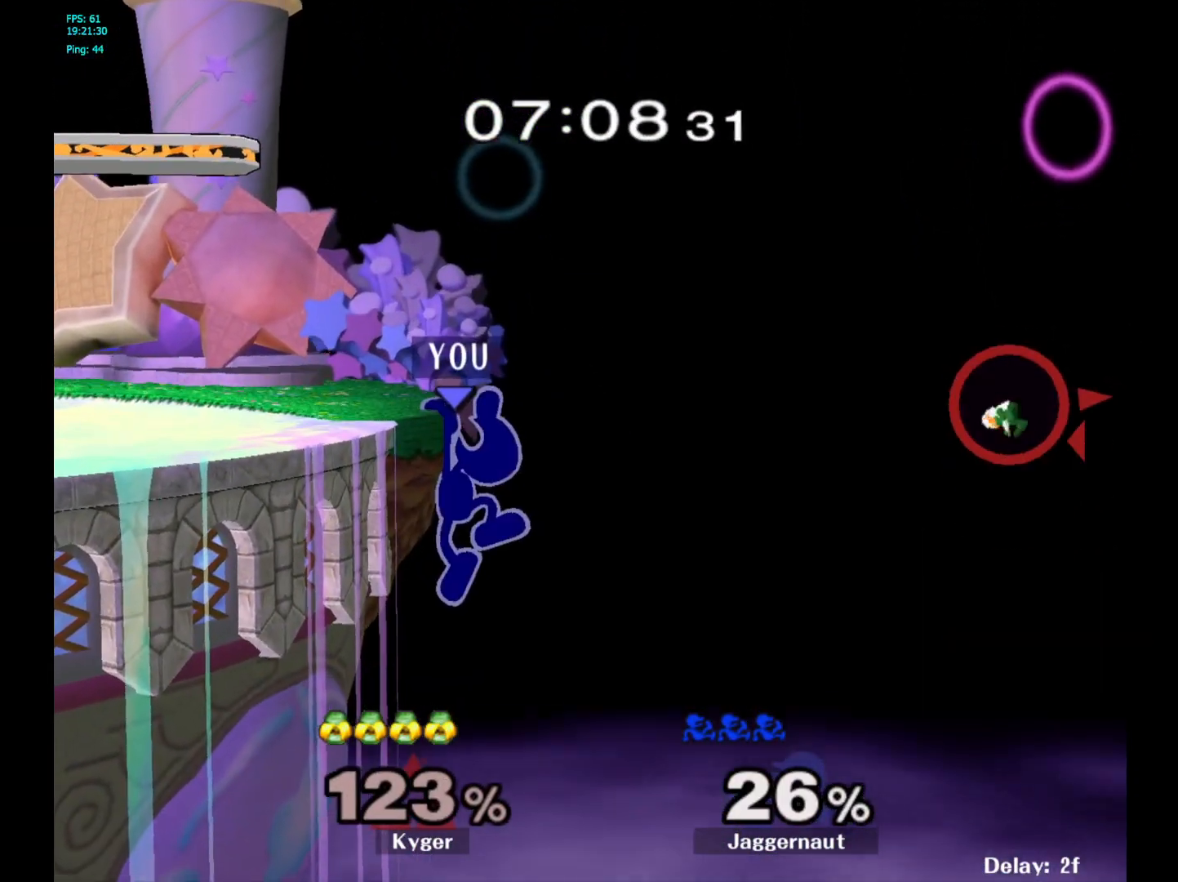
{"buttons": [], "left_stick": "center", "right_stick": "center", "events": []}
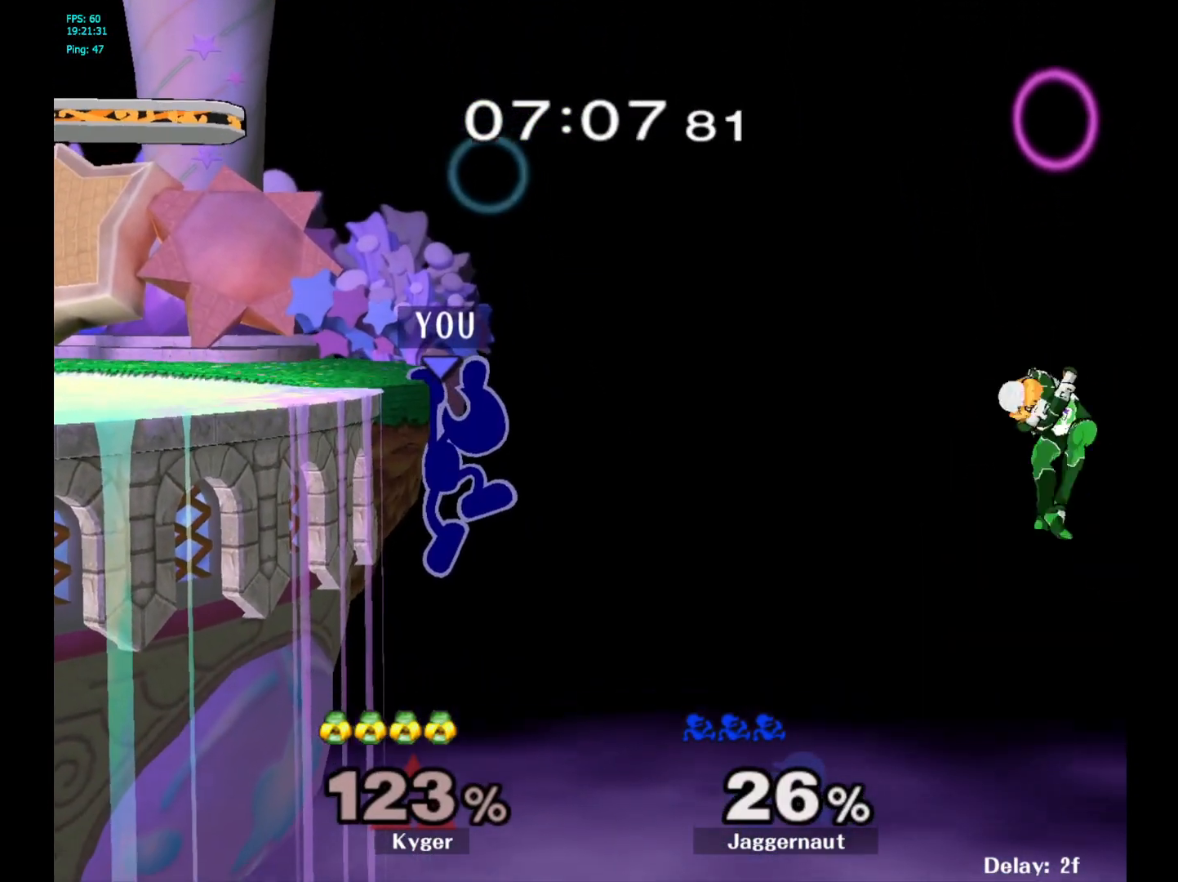
{"buttons": [], "left_stick": "center", "right_stick": "center", "events": []}
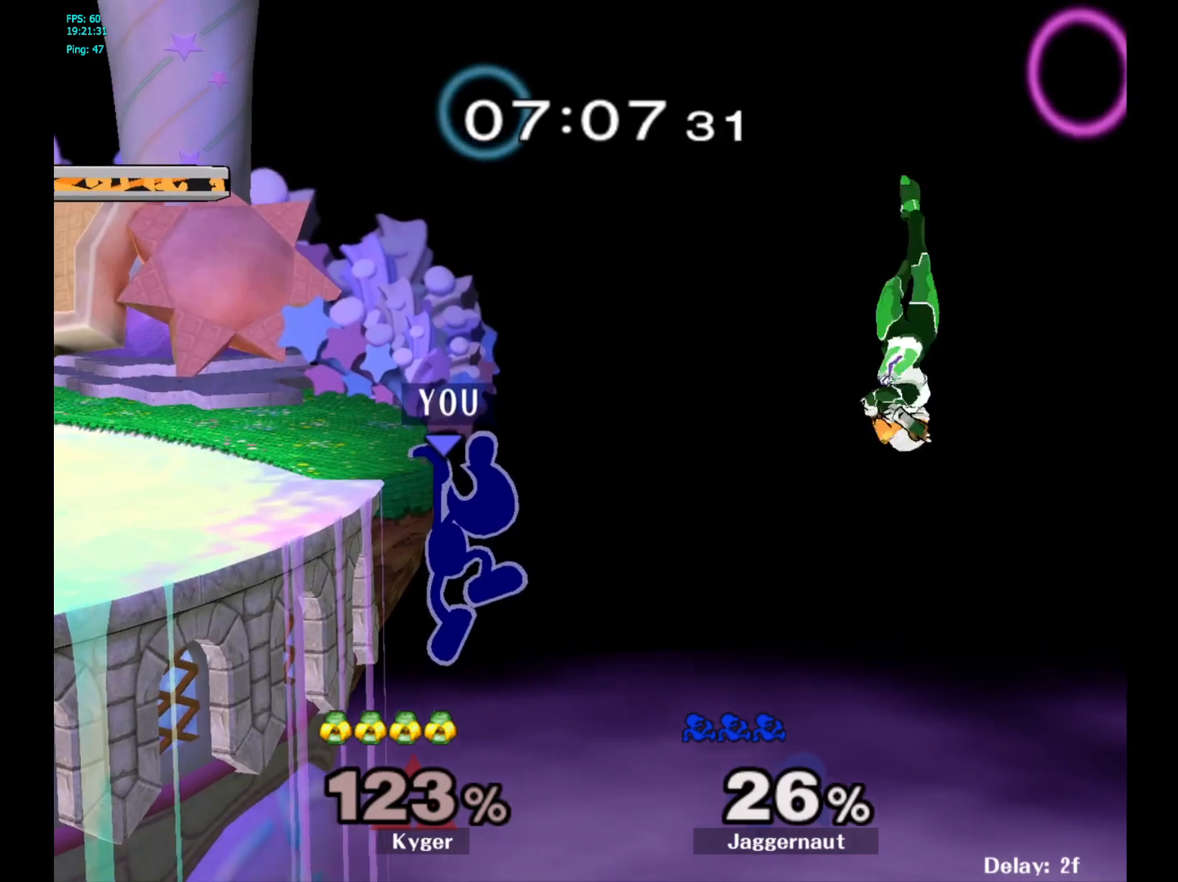
{"buttons": ["A", "Y"], "left_stick": "center", "right_stick": "center", "events": [[233, "left_stick", "right"], [317, "left_stick", "left"], [350, "Y", "down"], [367, "left_stick", "center"], [417, "A", "down"]]}
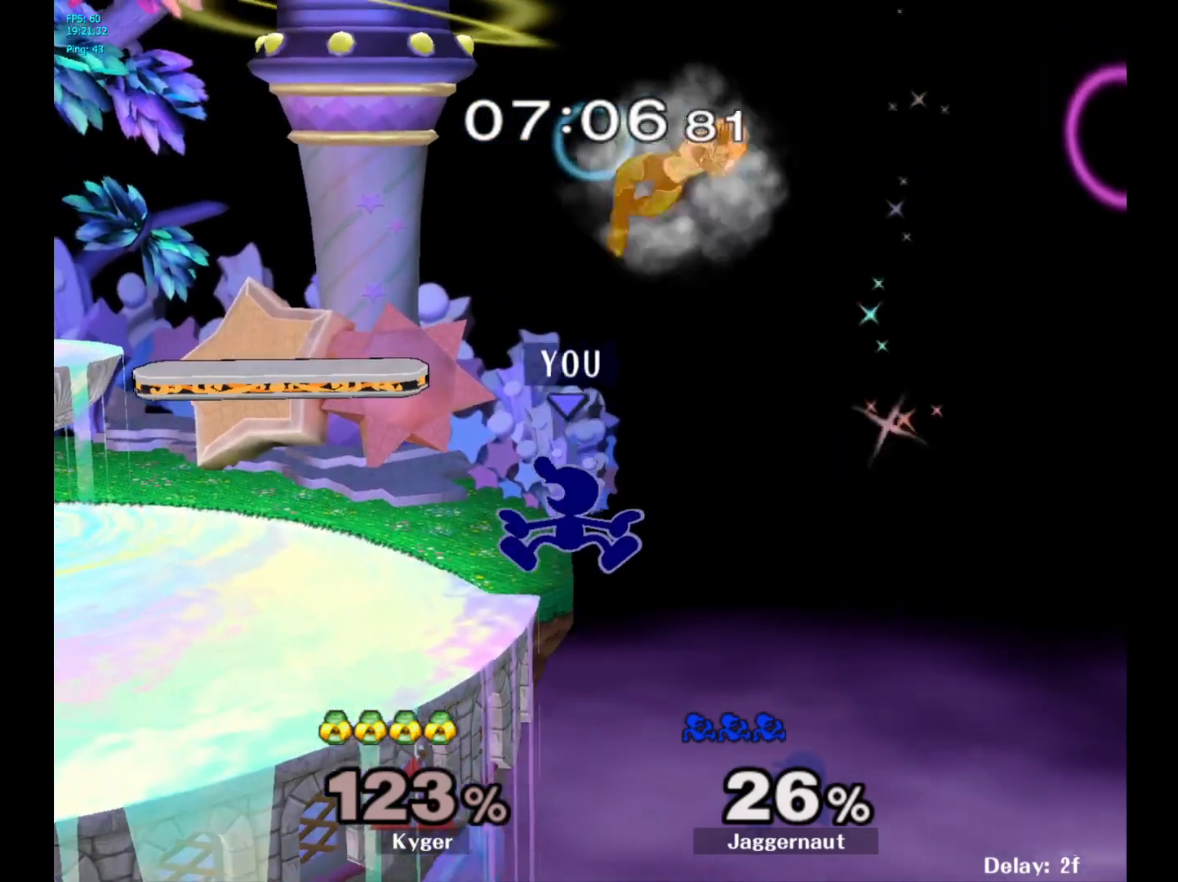
{"buttons": ["R1"], "left_stick": "down-left", "right_stick": "center", "events": [[17, "Y", "up"], [67, "left_stick", "up-right"], [83, "A", "up"], [300, "left_stick", "center"], [433, "left_stick", "down-left"], [450, "R1", "down"]]}
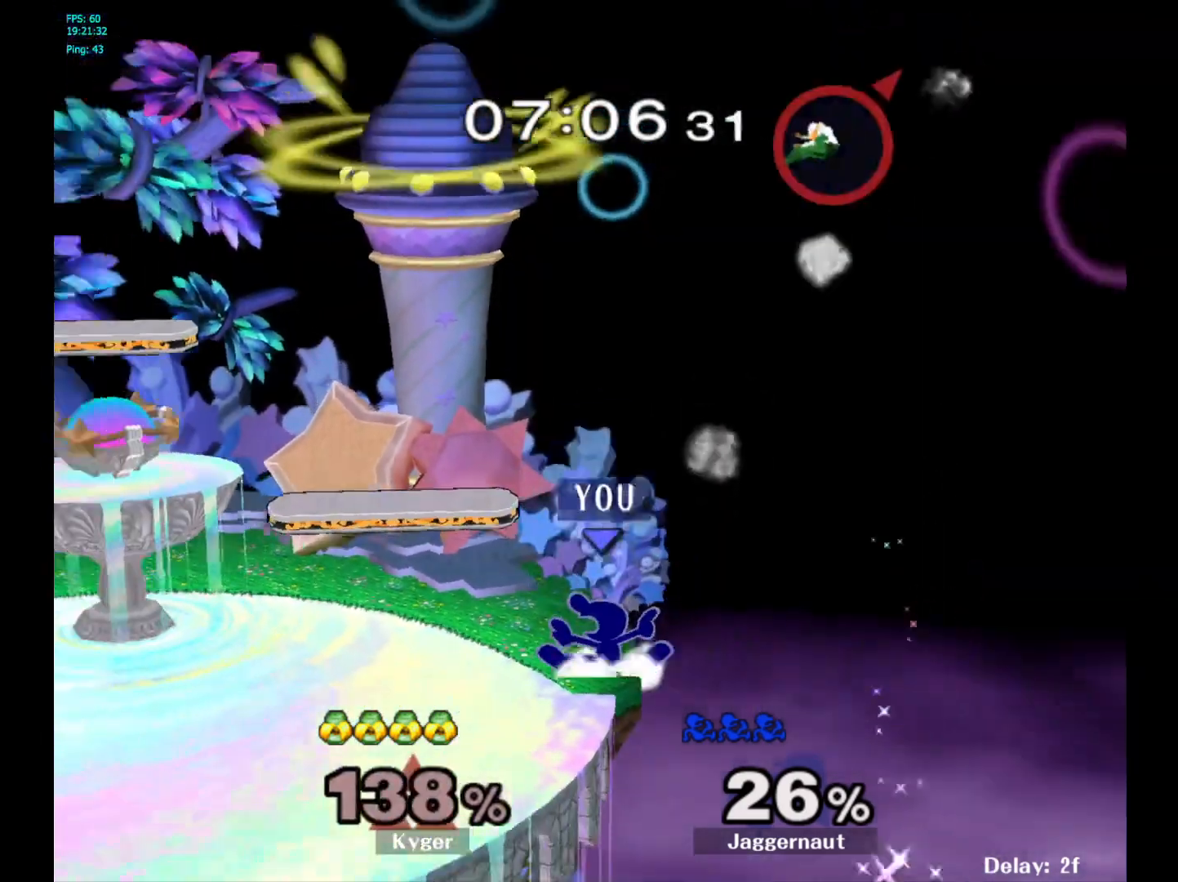
{"buttons": ["Y"], "left_stick": "left", "right_stick": "center", "events": [[133, "R1", "up"], [150, "left_stick", "center"], [333, "left_stick", "left"], [350, "Y", "down"]]}
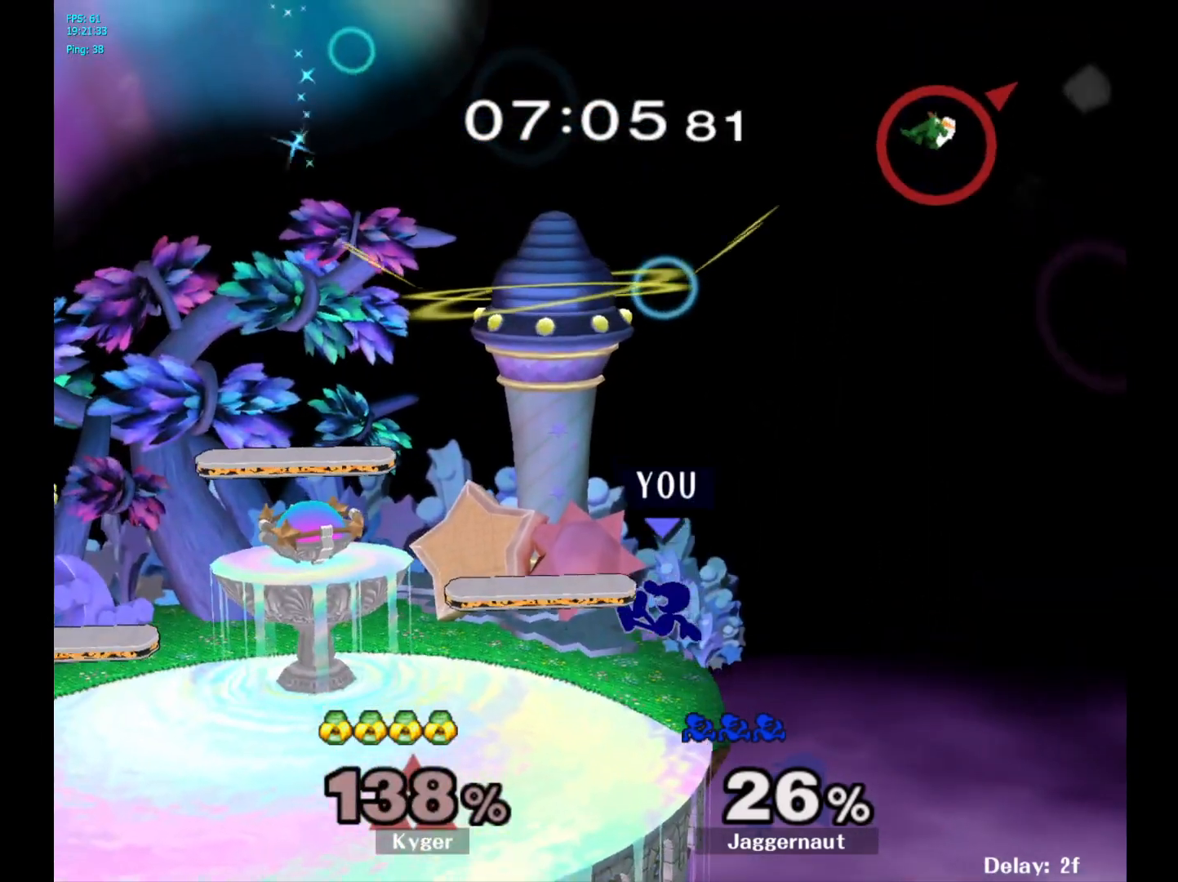
{"buttons": ["Y", "R1"], "left_stick": "down-right", "right_stick": "center", "events": [[17, "left_stick", "down-left"], [150, "R1", "down"], [250, "Y", "up"], [317, "R1", "up"], [317, "left_stick", "center"], [433, "Y", "down"], [433, "left_stick", "down-right"], [500, "R1", "down"]]}
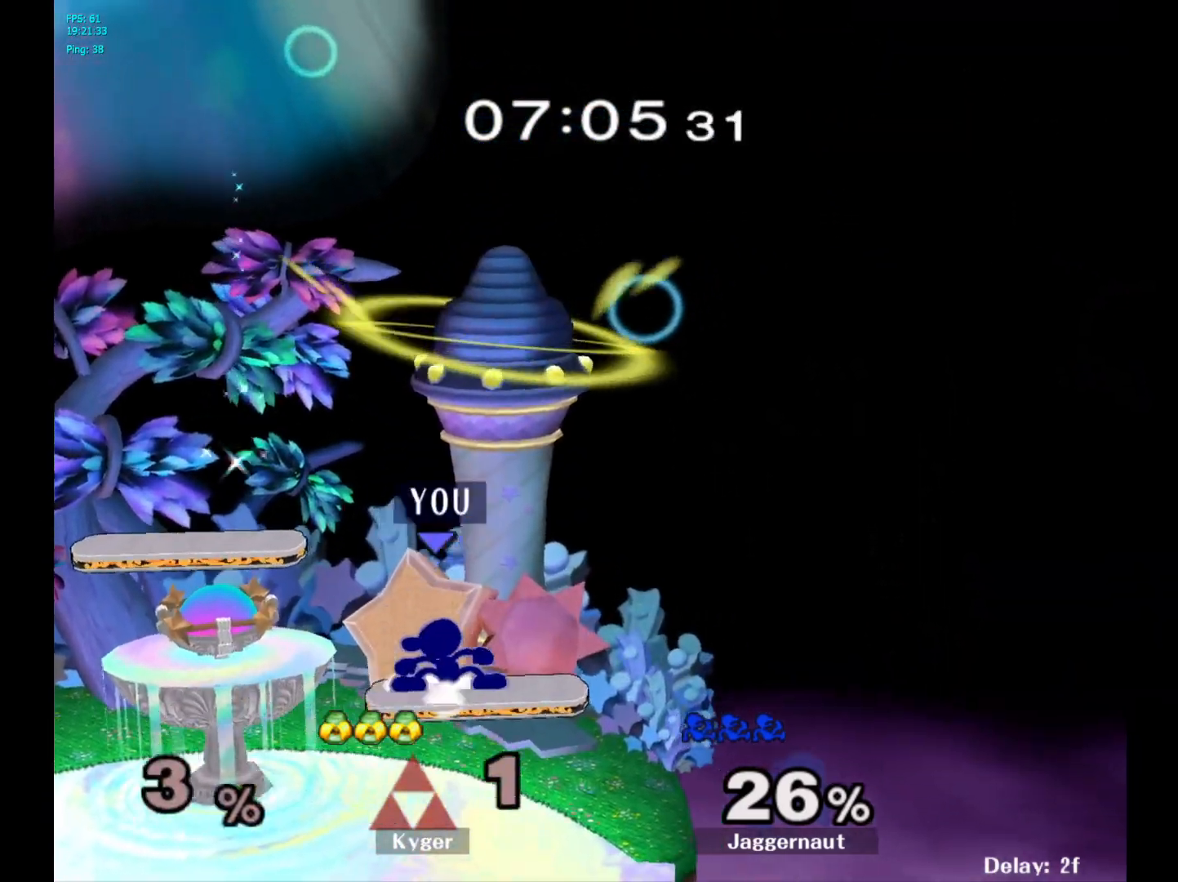
{"buttons": [], "left_stick": "right", "right_stick": "center", "events": [[100, "Y", "up"], [117, "R1", "up"], [133, "left_stick", "center"], [233, "Y", "down"], [267, "Y", "up"], [350, "left_stick", "right"]]}
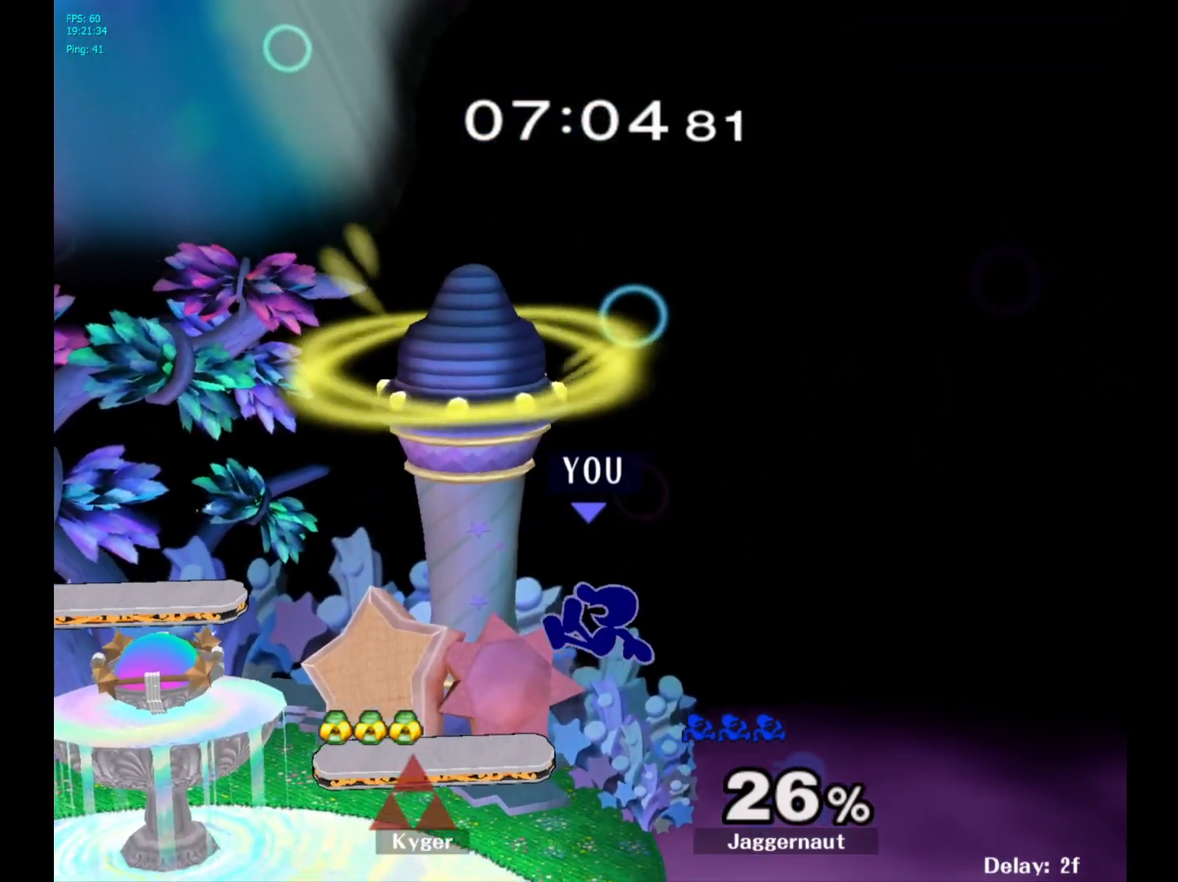
{"buttons": [], "left_stick": "center", "right_stick": "center", "events": [[133, "left_stick", "center"], [250, "left_stick", "left"], [400, "left_stick", "center"]]}
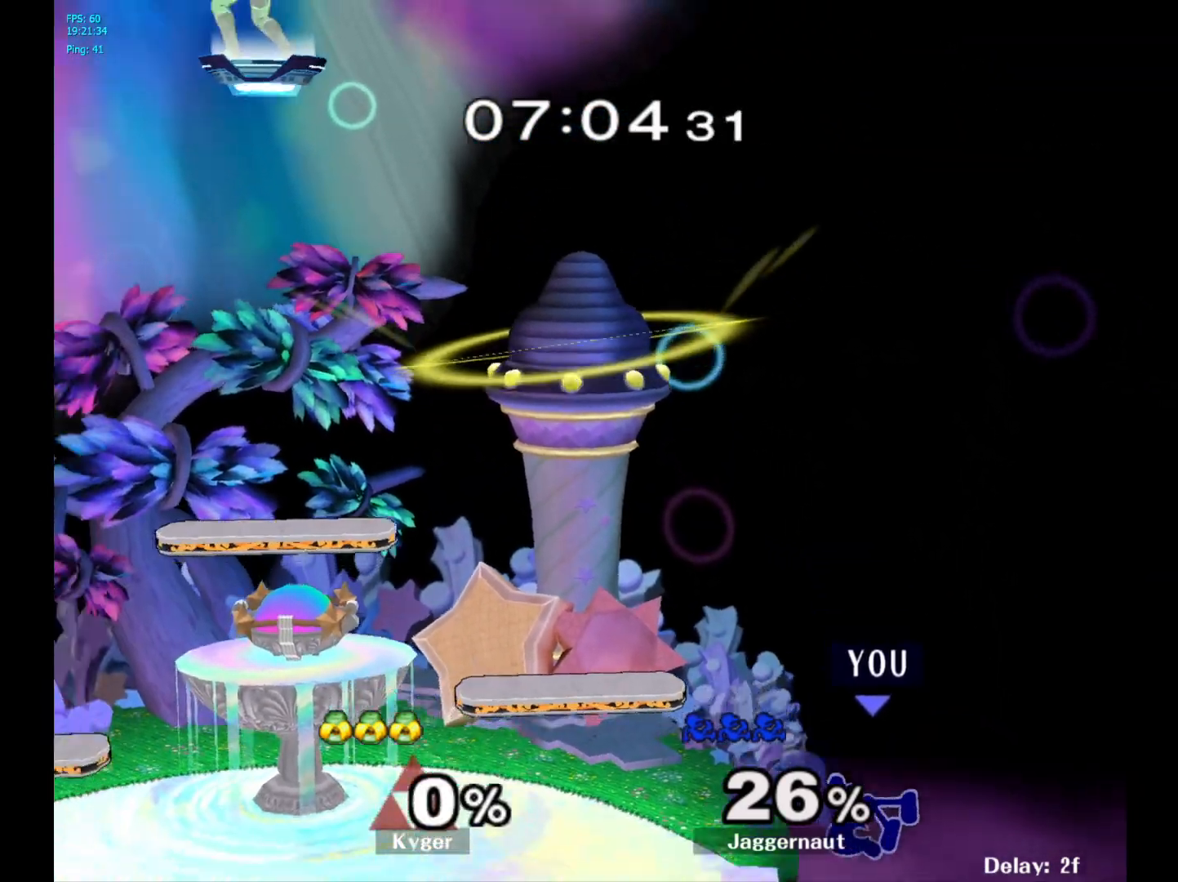
{"buttons": [], "left_stick": "center", "right_stick": "center", "events": [[300, "left_stick", "right"], [417, "left_stick", "center"]]}
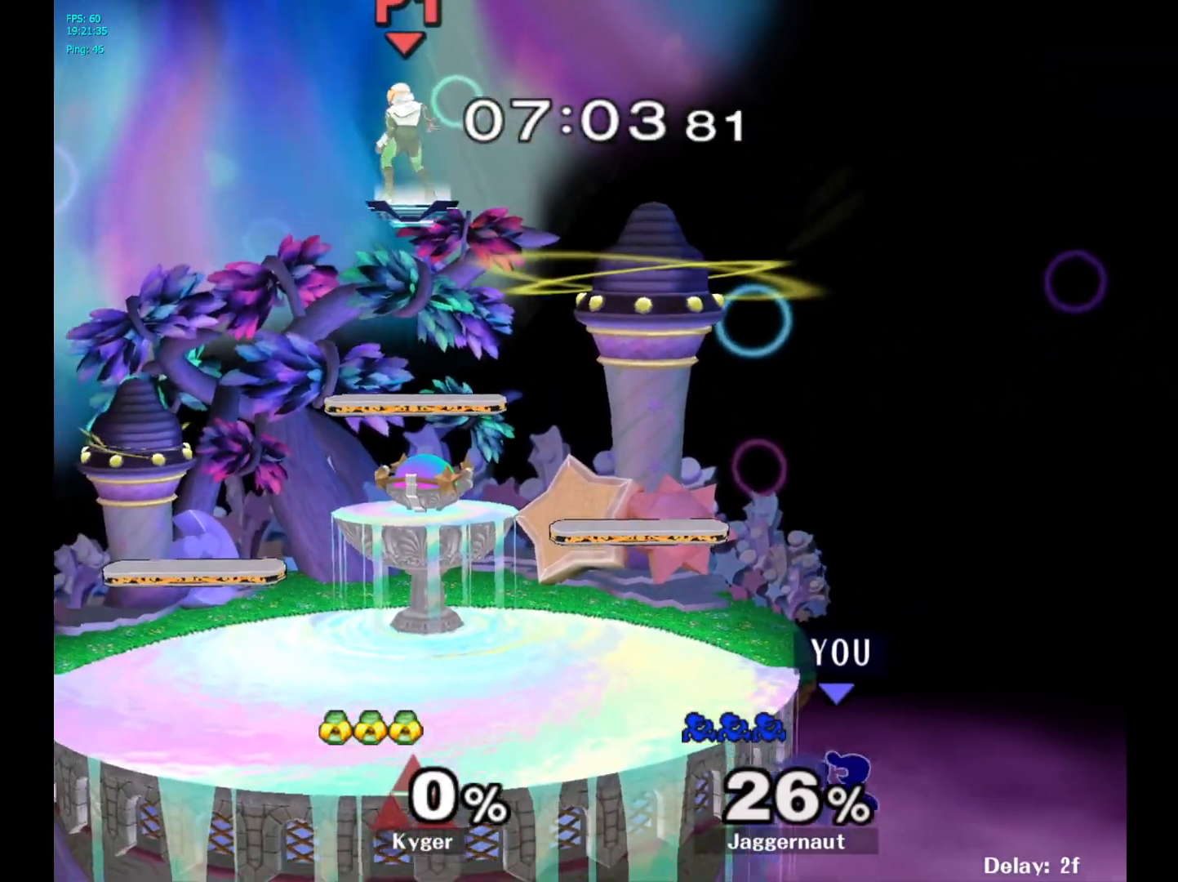
{"buttons": [], "left_stick": "center", "right_stick": "center", "events": [[133, "Y", "down"], [367, "Y", "up"]]}
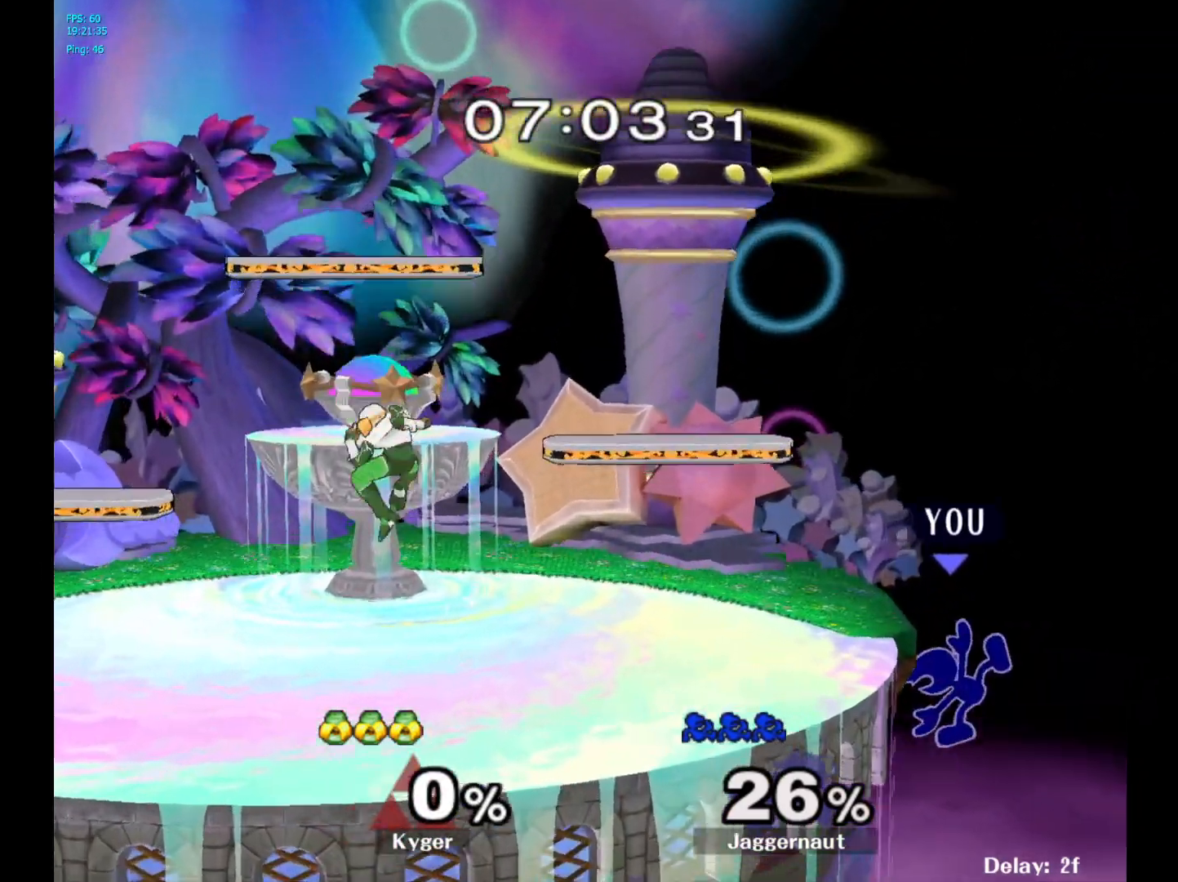
{"buttons": [], "left_stick": "center", "right_stick": "center", "events": []}
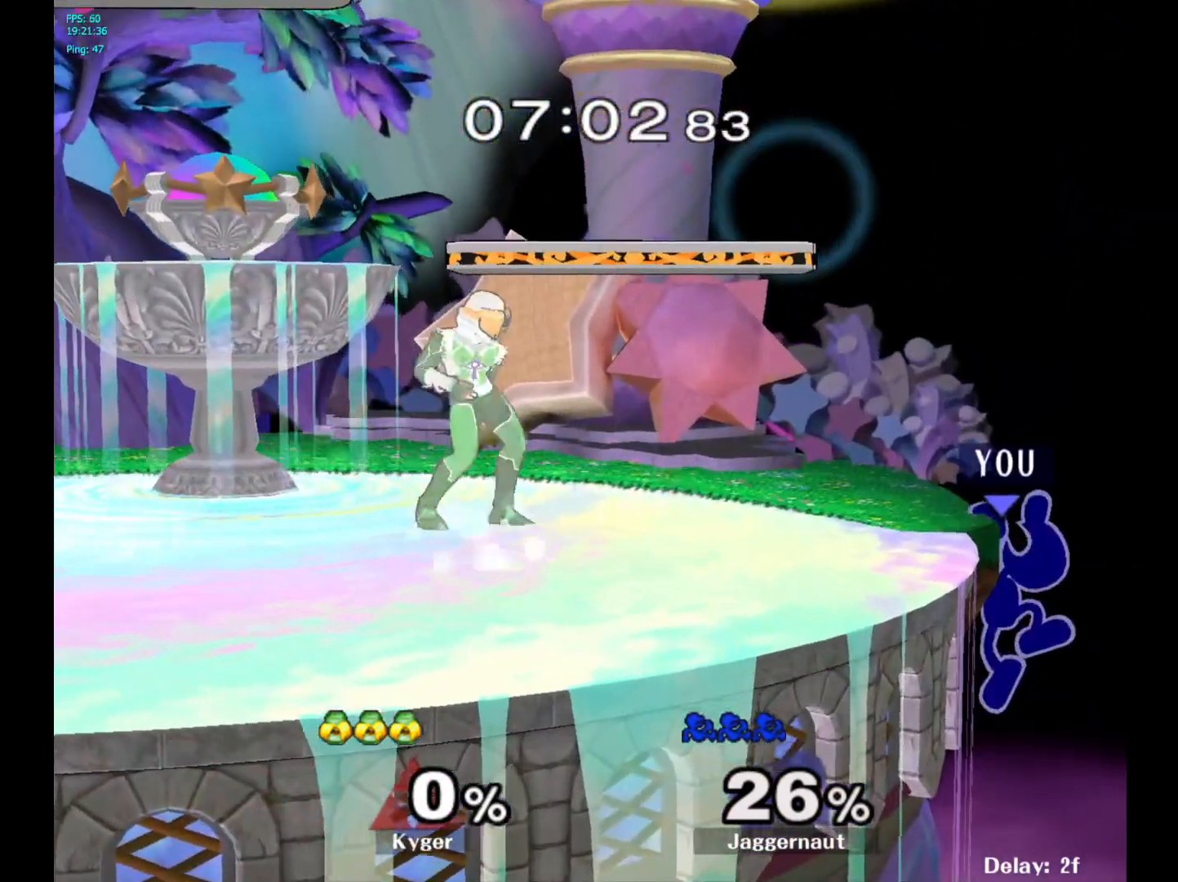
{"buttons": [], "left_stick": "center", "right_stick": "center", "events": [[183, "R1", "down"], [467, "R1", "up"]]}
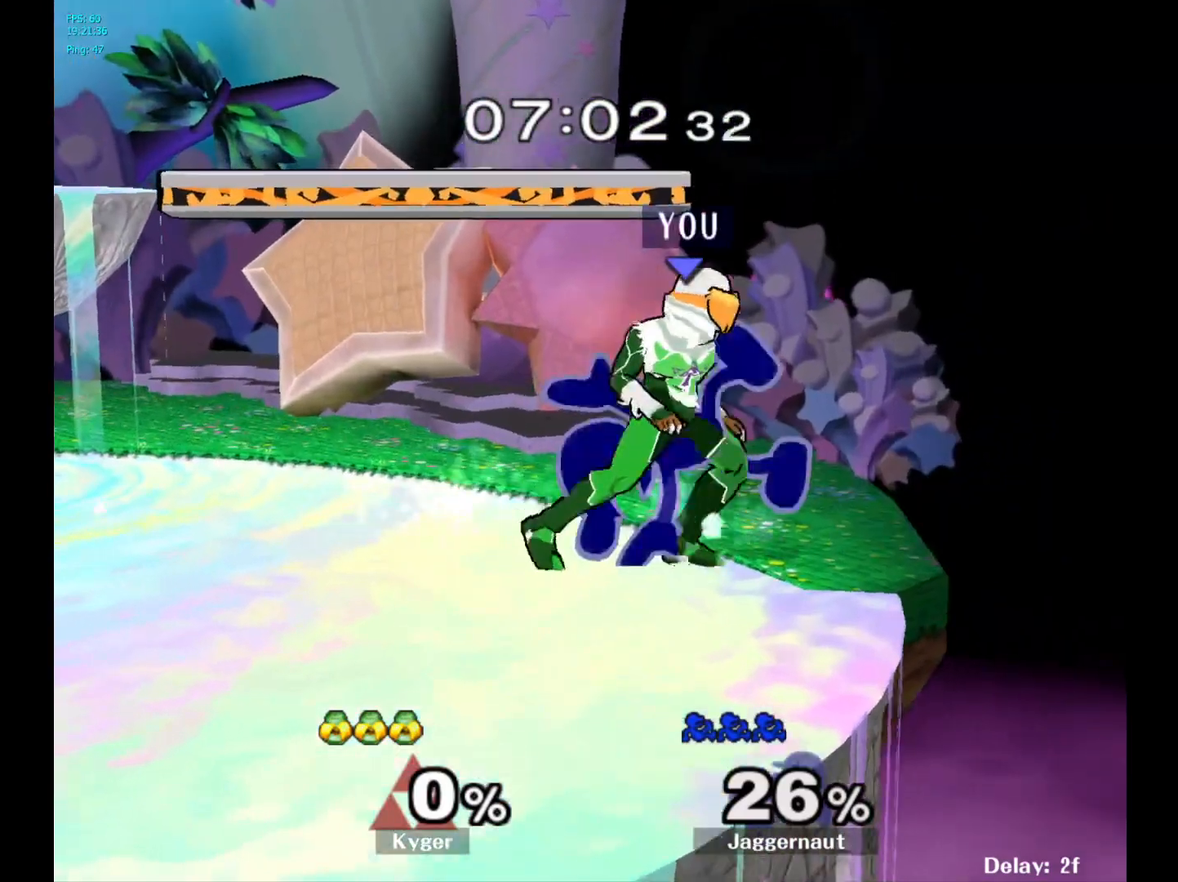
{"buttons": [], "left_stick": "center", "right_stick": "center", "events": [[133, "left_stick", "left"], [433, "left_stick", "center"]]}
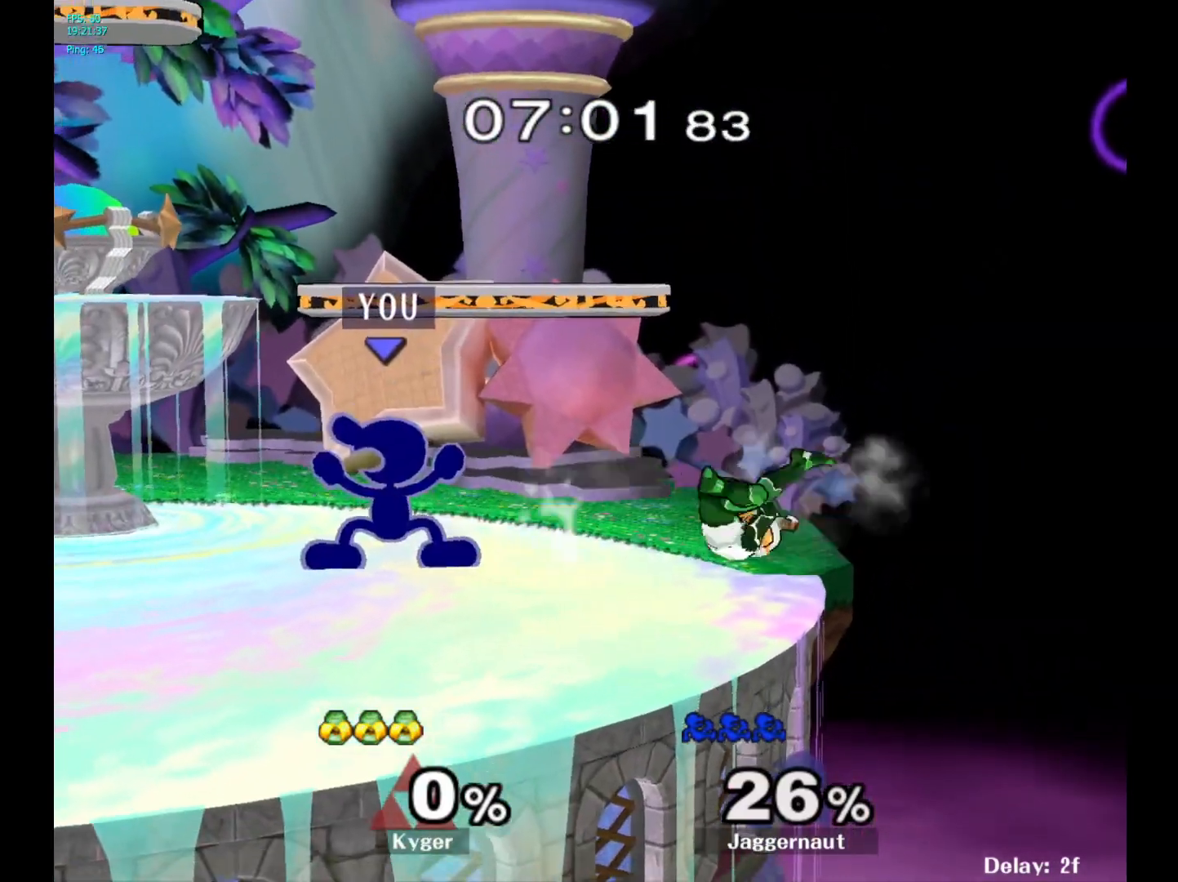
{"buttons": ["A"], "left_stick": "right", "right_stick": "center", "events": [[133, "left_stick", "left"], [283, "left_stick", "right"], [300, "Y", "down"], [333, "Y", "up"], [417, "A", "down"]]}
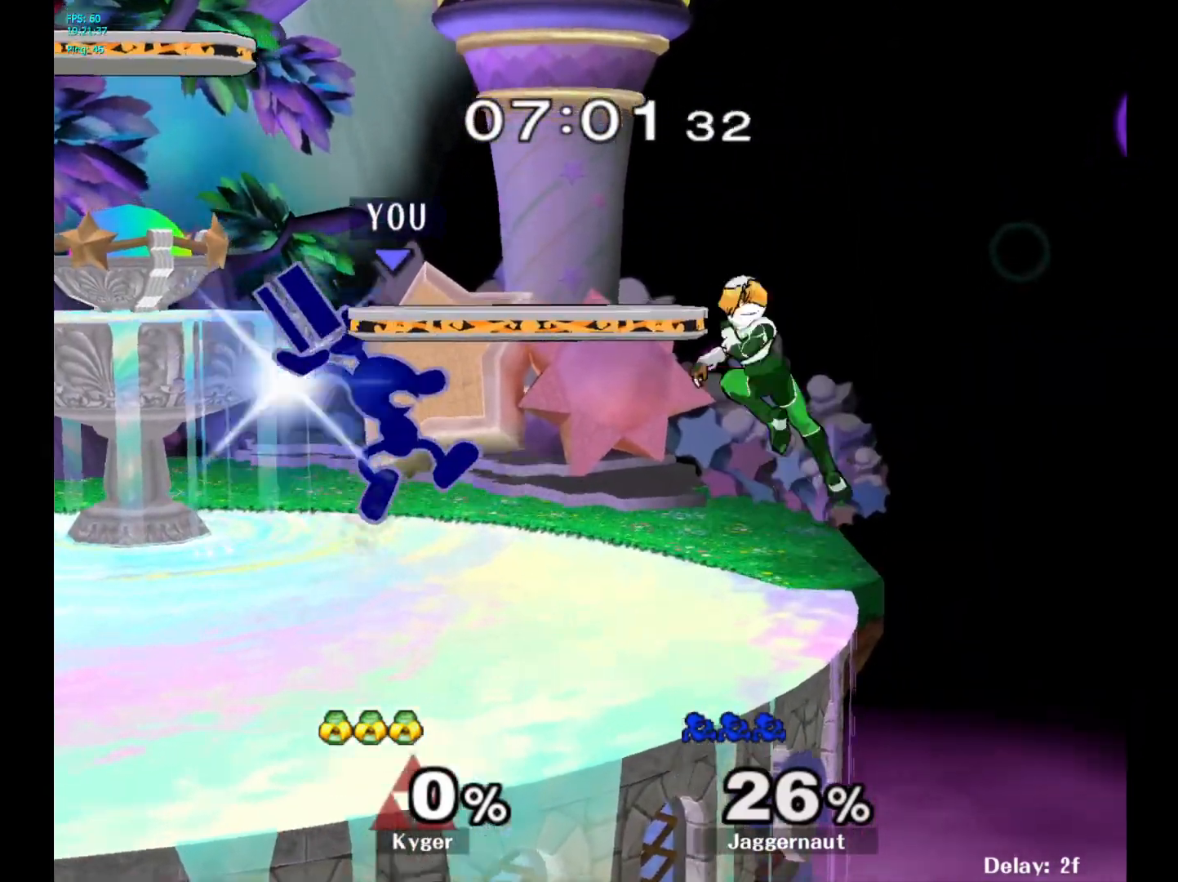
{"buttons": ["R1"], "left_stick": "up-right", "right_stick": "center", "events": [[17, "A", "up"], [150, "left_stick", "up"], [217, "left_stick", "left"], [350, "R1", "down"], [450, "left_stick", "up-right"]]}
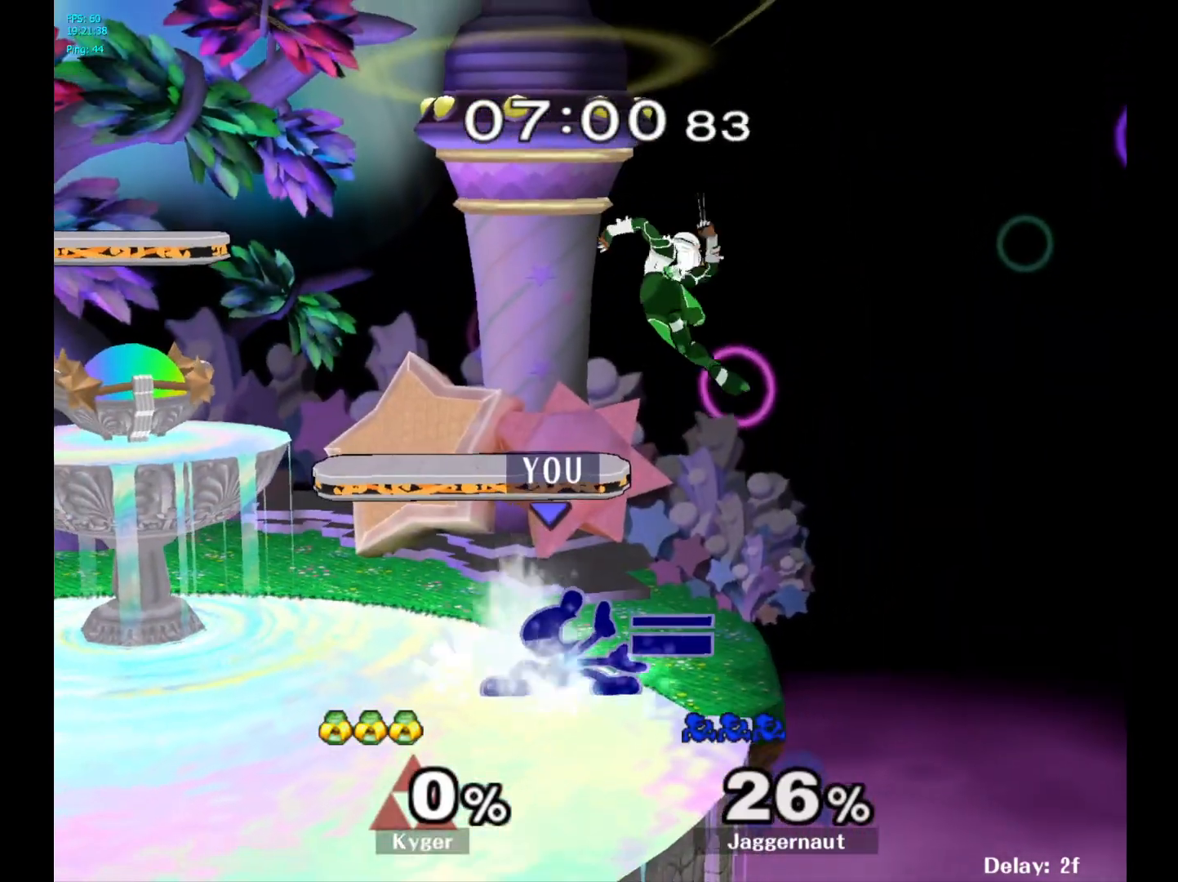
{"buttons": ["R1"], "left_stick": "center", "right_stick": "center", "events": [[233, "left_stick", "center"]]}
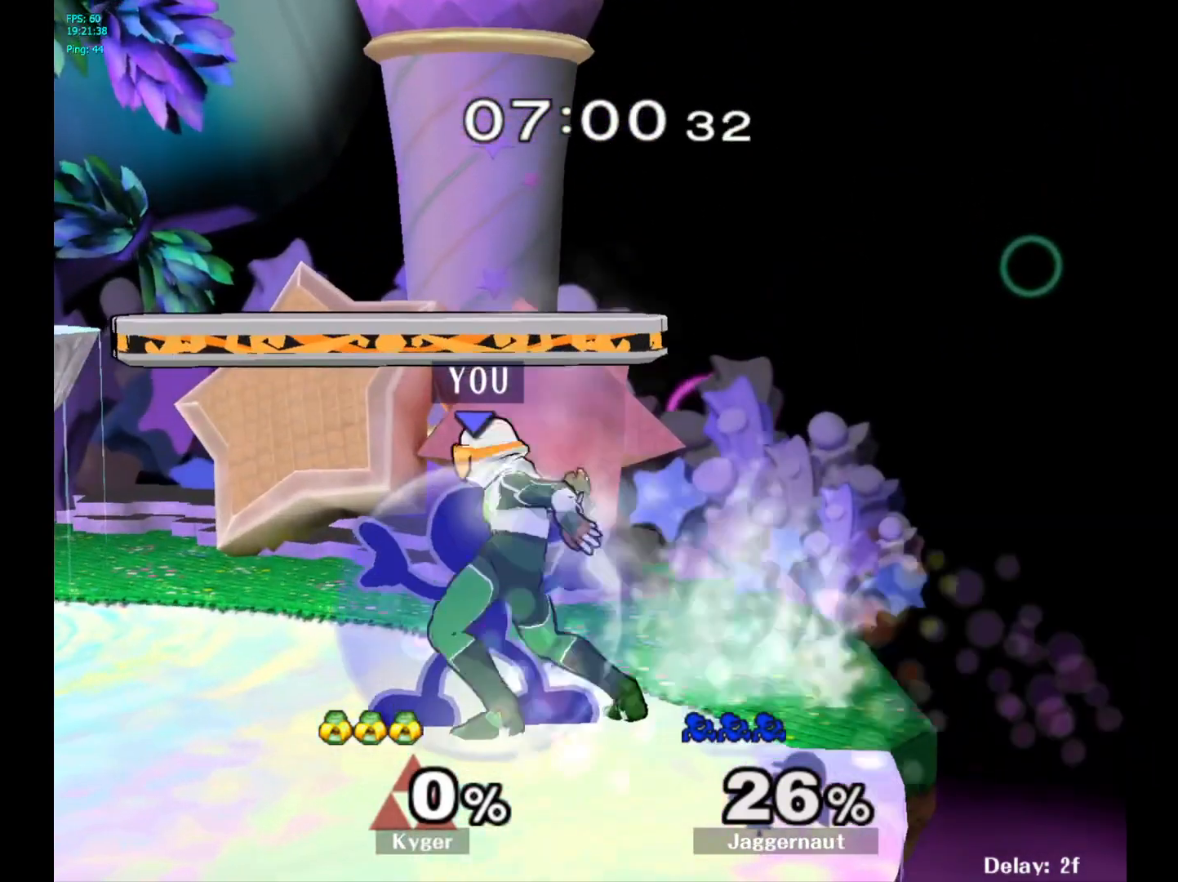
{"buttons": [], "left_stick": "right", "right_stick": "center", "events": [[33, "A", "down"], [167, "A", "up"], [367, "R1", "up"], [400, "left_stick", "right"]]}